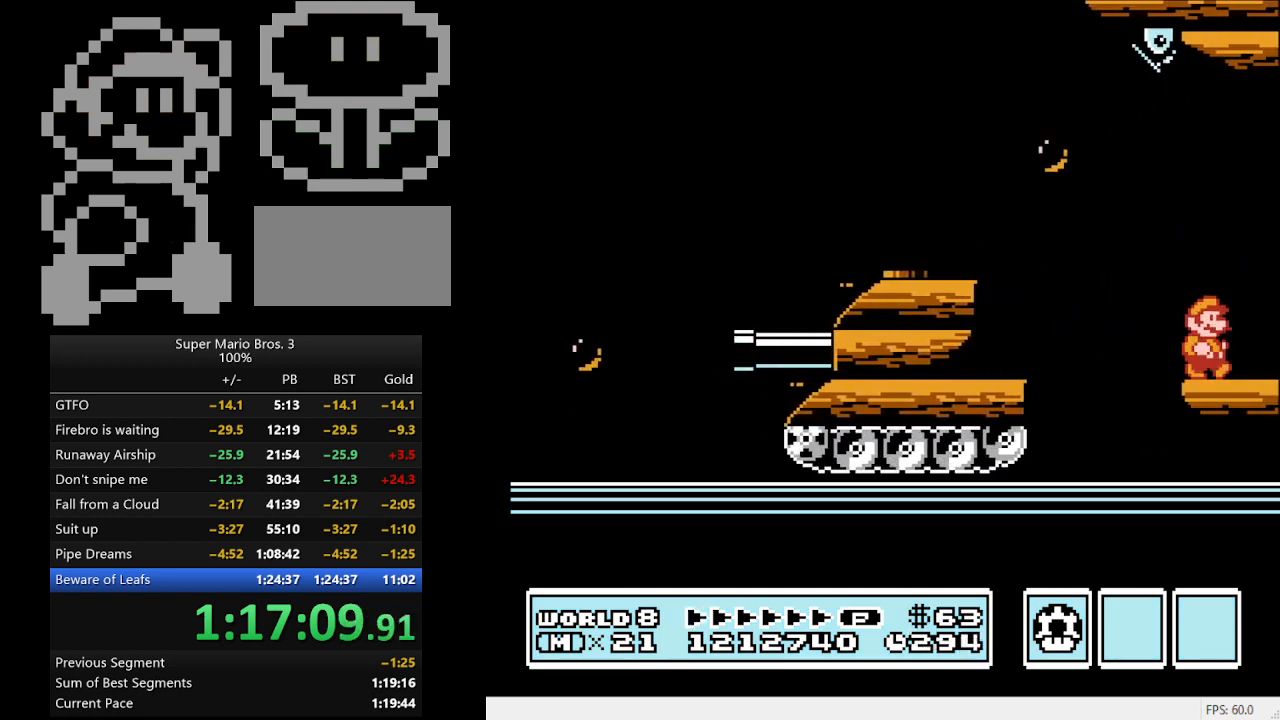
Gameplay with a controller (Nintendo layout); each line is a JSON object with the inputs held at the frame after it. "events" lists button and stick changes between this image and that frame as [ms after this image, input, new state], when the widget could be followed in between. Not read: L3 R3.
{"buttons": ["DPAD_RIGHT"], "events": []}
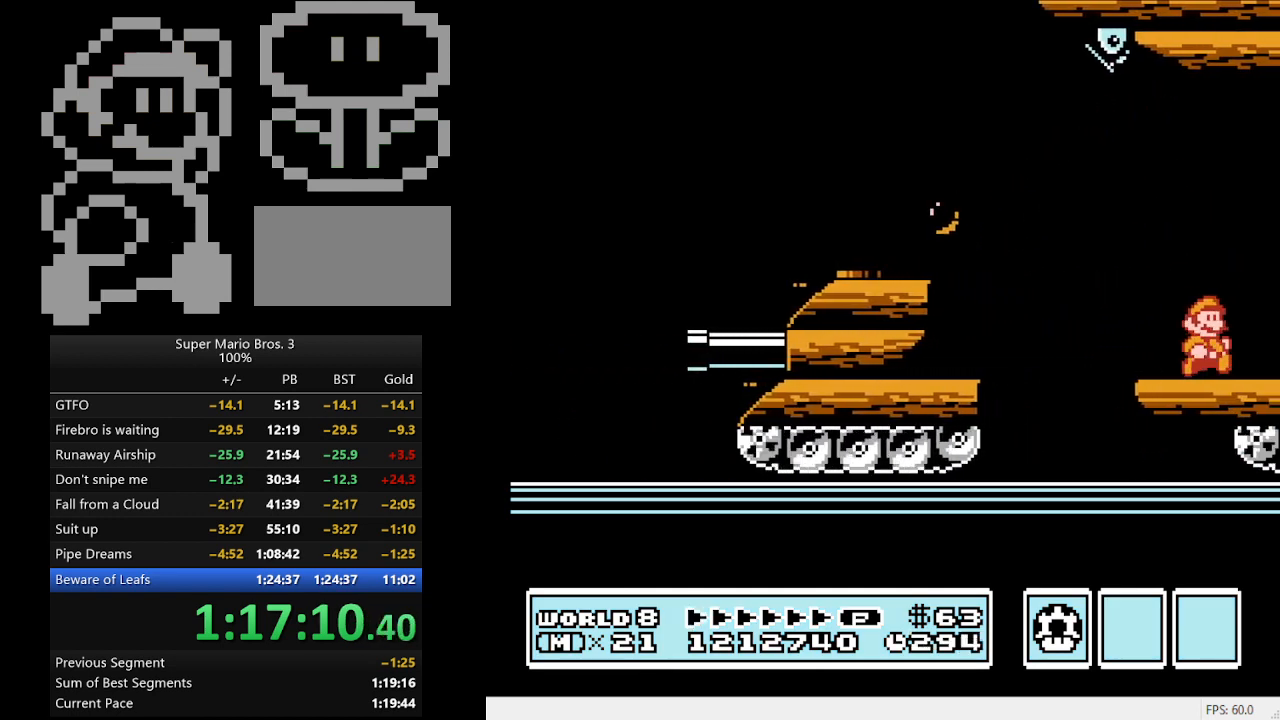
{"buttons": ["DPAD_RIGHT"], "events": []}
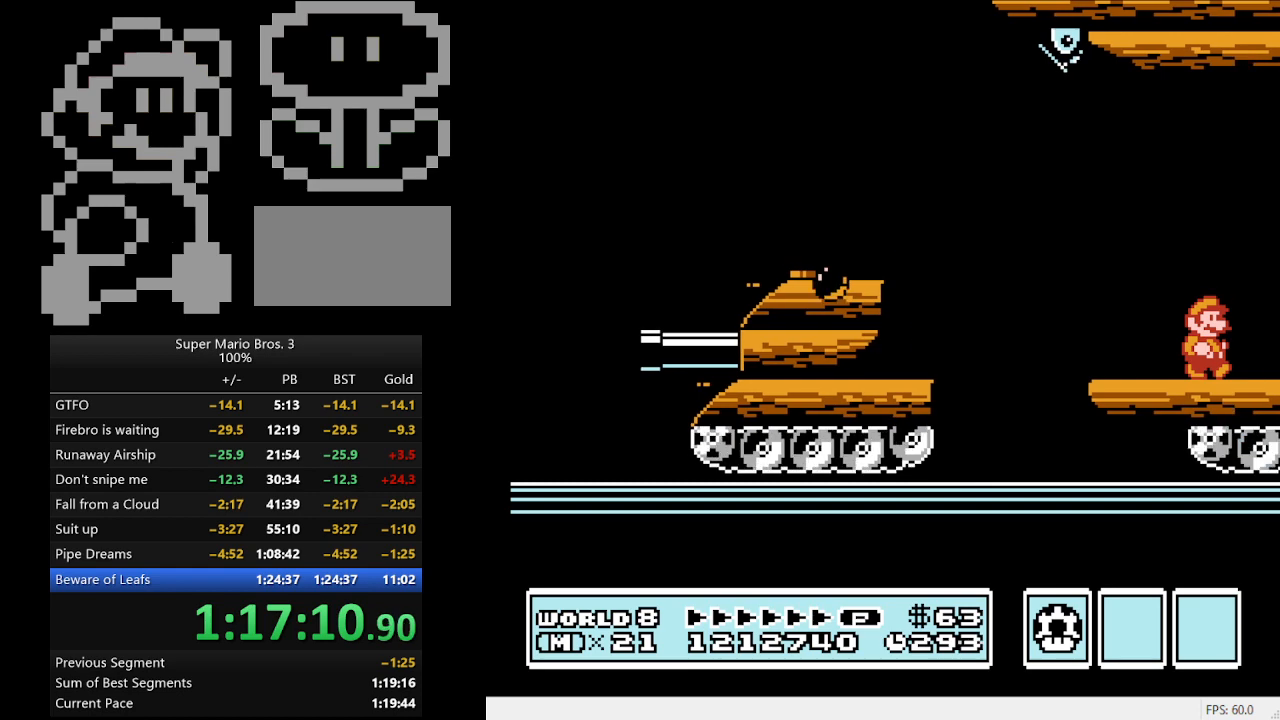
{"buttons": ["A", "DPAD_RIGHT"], "events": [[500, "A", "down"]]}
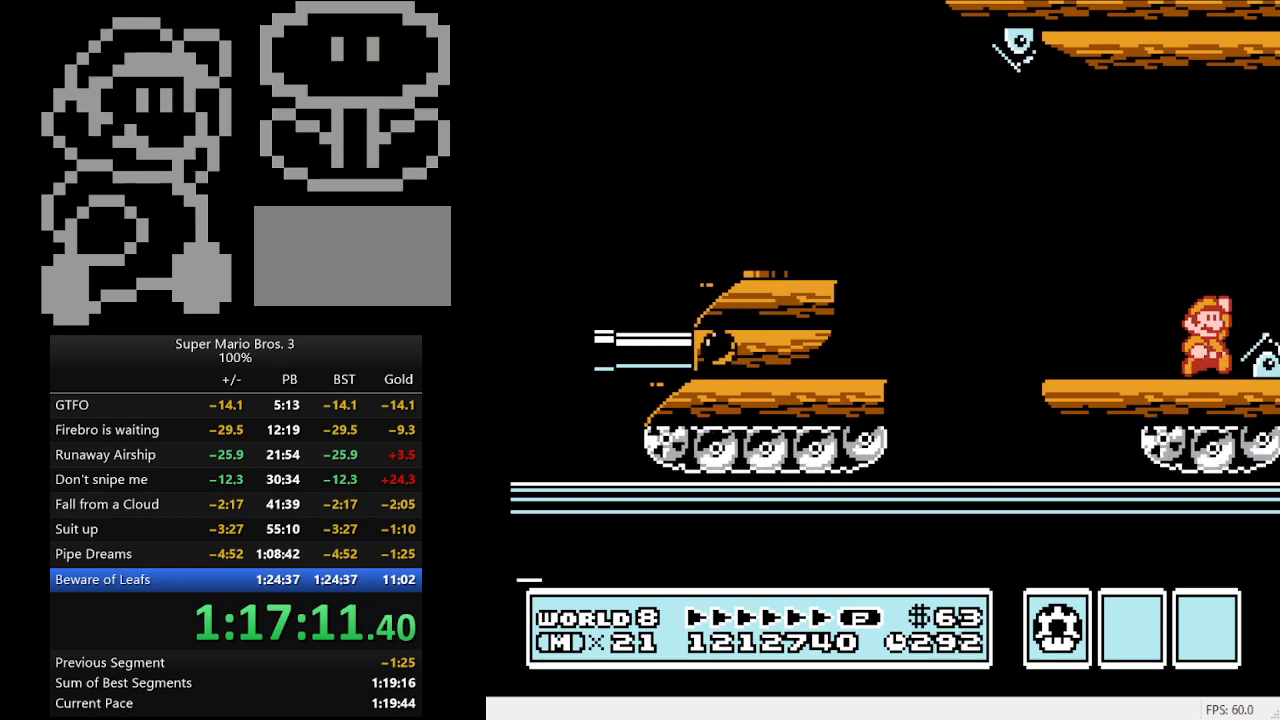
{"buttons": ["DPAD_RIGHT"], "events": [[67, "DPAD_DOWN", "down"], [100, "A", "up"], [100, "DPAD_DOWN", "up"], [133, "DPAD_DOWN", "down"], [133, "DPAD_RIGHT", "up"], [200, "DPAD_RIGHT", "down"], [267, "DPAD_DOWN", "up"], [333, "DPAD_DOWN", "down"], [367, "B", "down"], [400, "DPAD_DOWN", "up"], [433, "B", "up"]]}
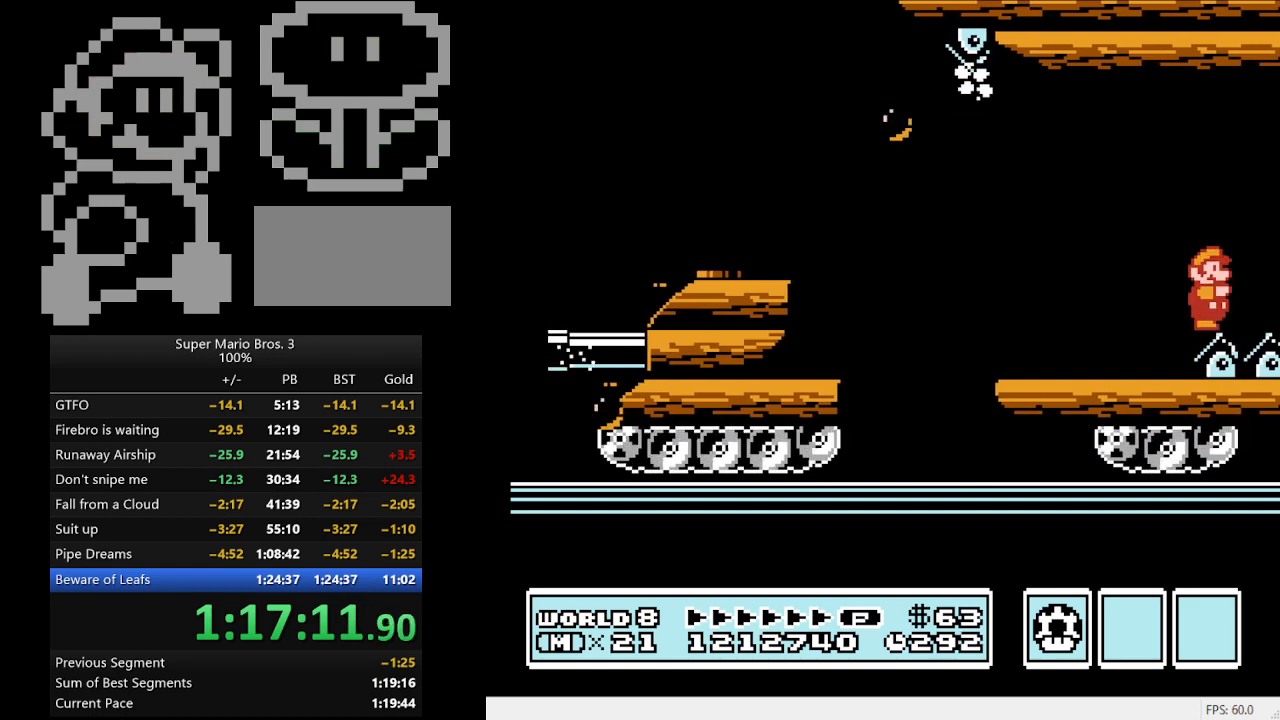
{"buttons": ["DPAD_RIGHT"], "events": [[33, "B", "down"], [33, "DPAD_DOWN", "down"], [67, "B", "up"], [133, "DPAD_DOWN", "up"], [167, "B", "down"], [200, "B", "up"], [267, "B", "down"], [433, "B", "up"]]}
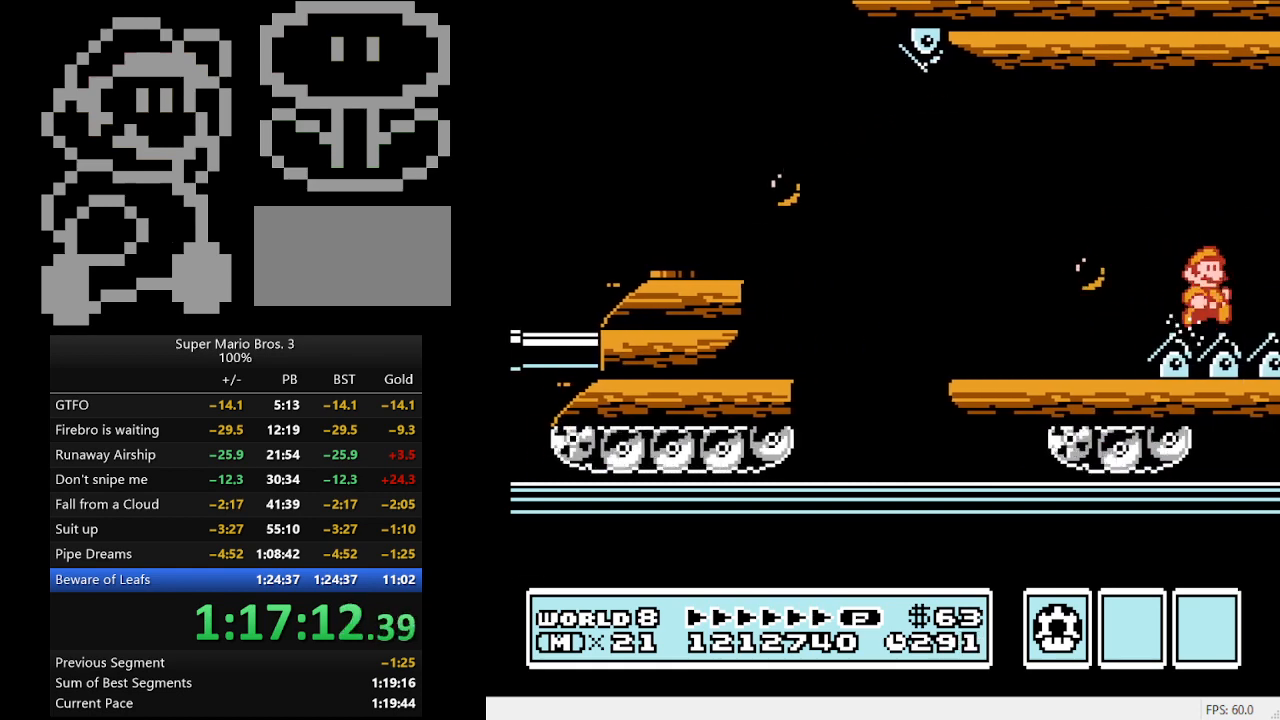
{"buttons": ["DPAD_RIGHT"], "events": [[33, "B", "down"], [100, "B", "up"], [167, "B", "down"], [233, "B", "up"], [300, "B", "down"], [367, "B", "up"], [433, "B", "down"], [500, "B", "up"]]}
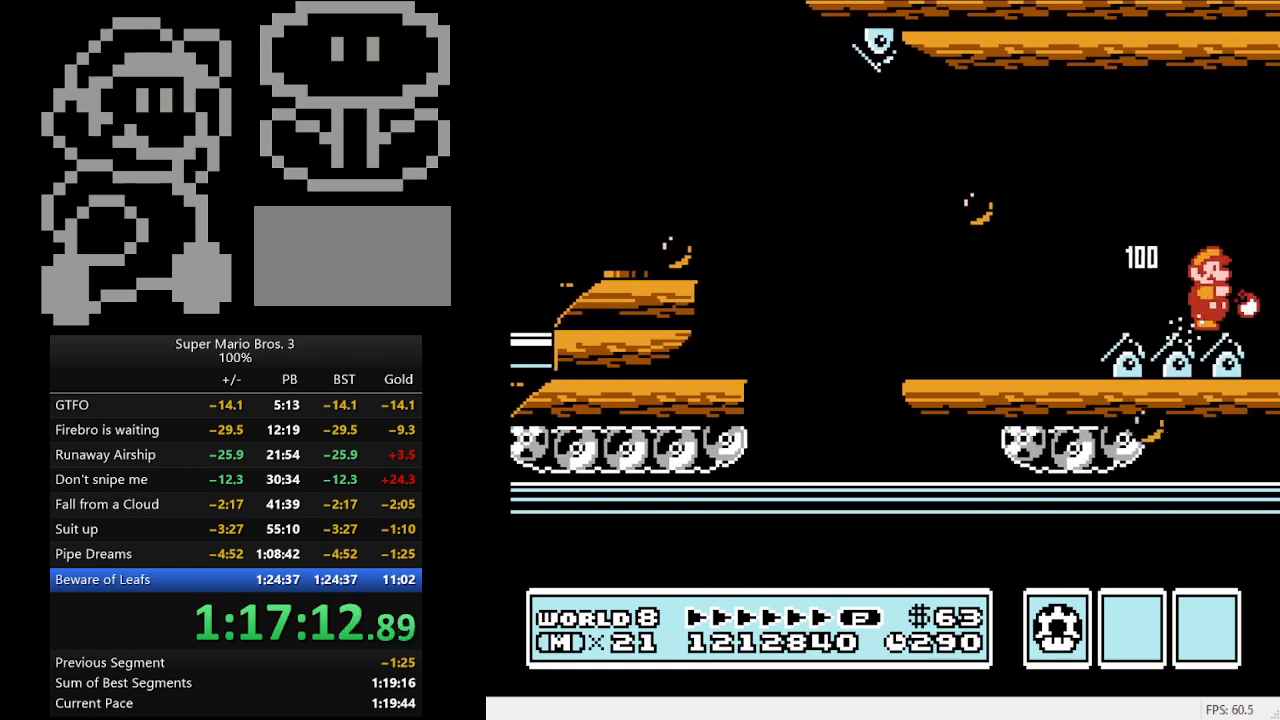
{"buttons": ["DPAD_RIGHT"], "events": [[33, "B", "down"], [133, "B", "up"], [200, "B", "down"], [267, "B", "up"], [333, "B", "down"], [400, "B", "up"]]}
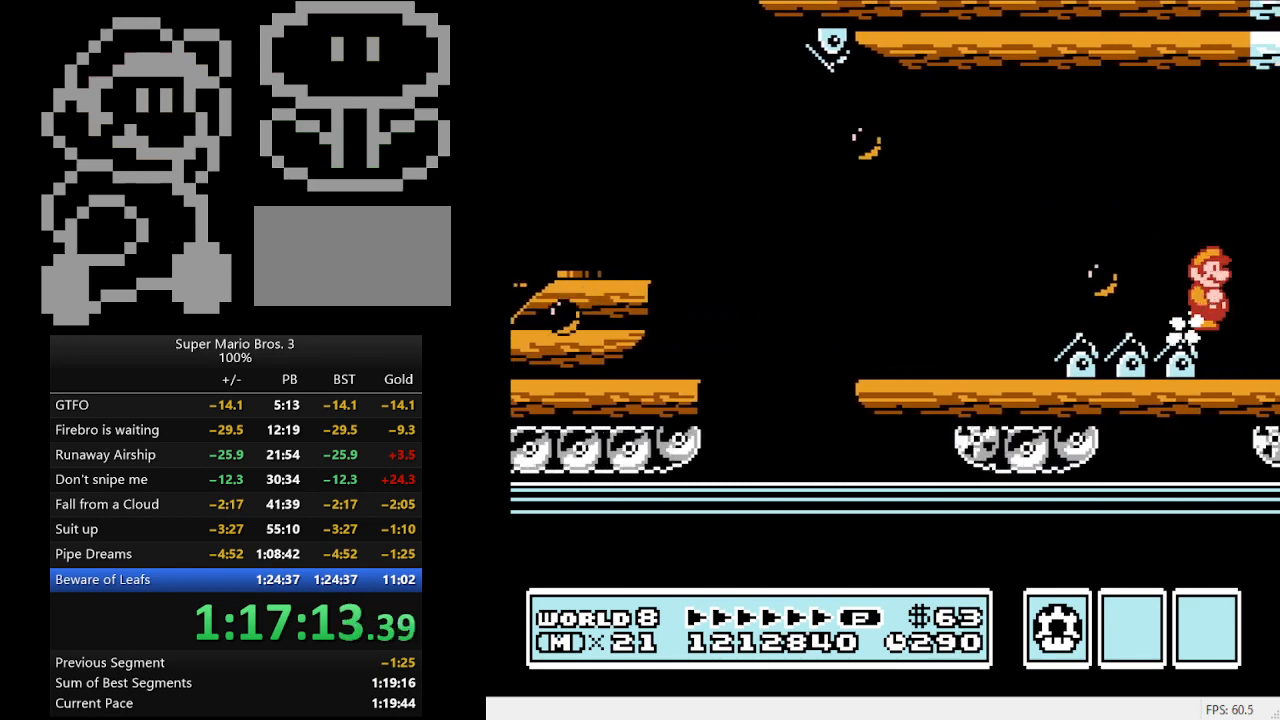
{"buttons": ["DPAD_RIGHT"], "events": []}
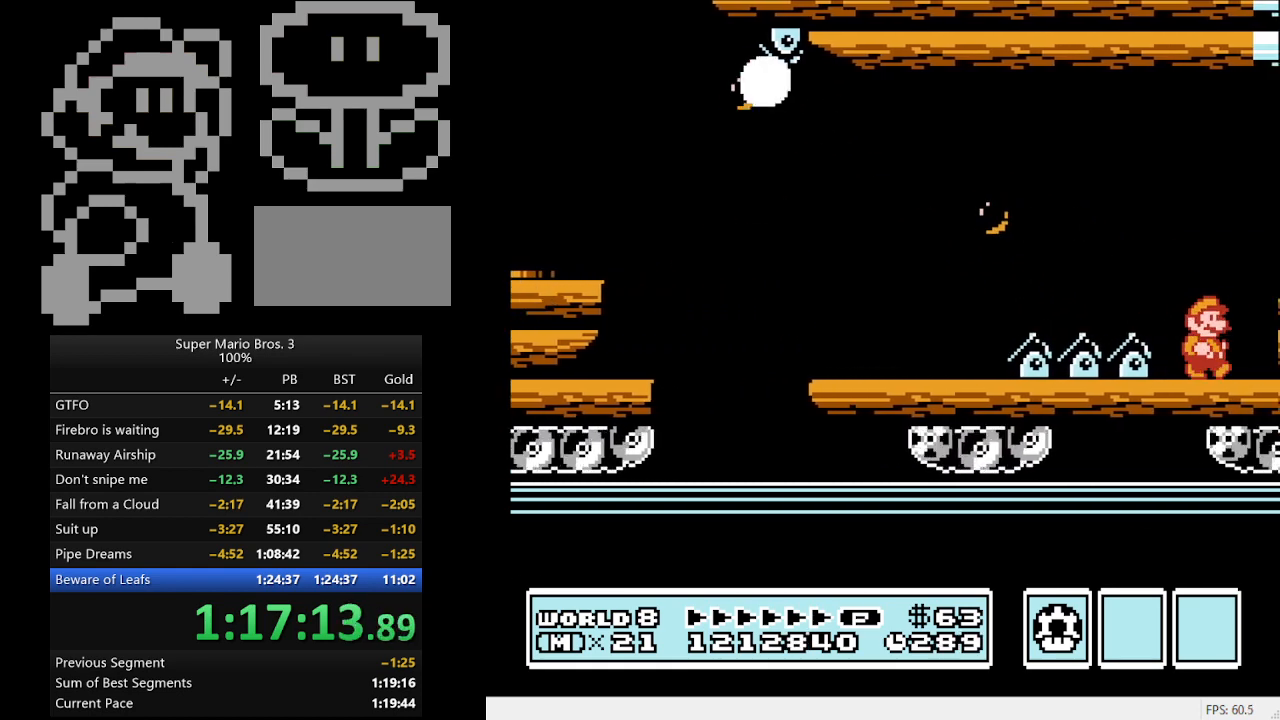
{"buttons": ["DPAD_RIGHT"], "events": []}
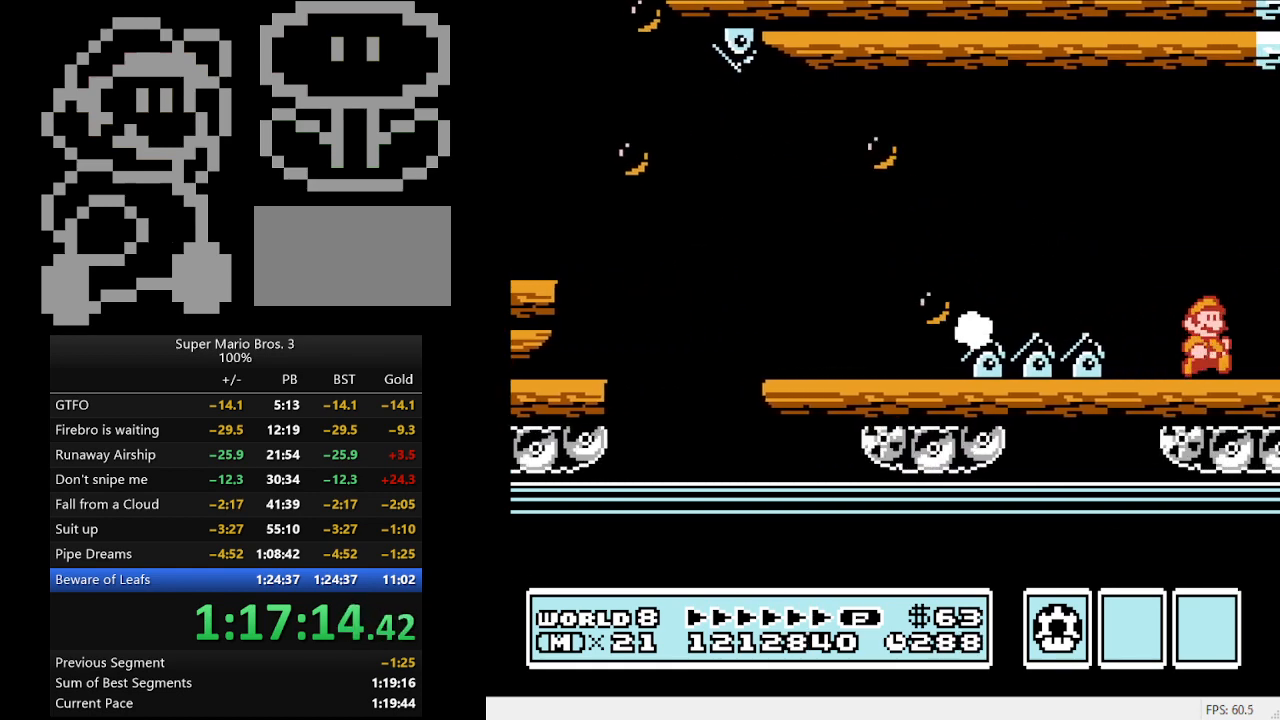
{"buttons": ["DPAD_RIGHT"], "events": [[267, "DPAD_DOWN", "down"], [400, "DPAD_DOWN", "up"]]}
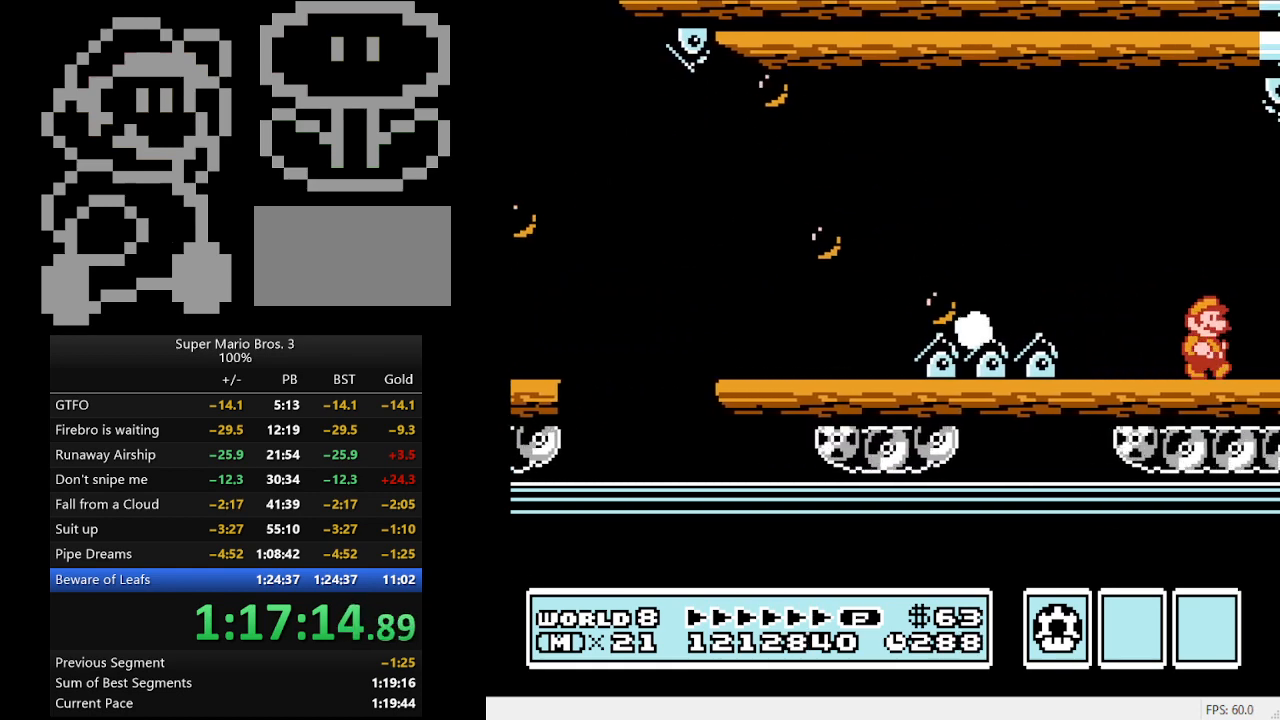
{"buttons": ["DPAD_RIGHT"], "events": []}
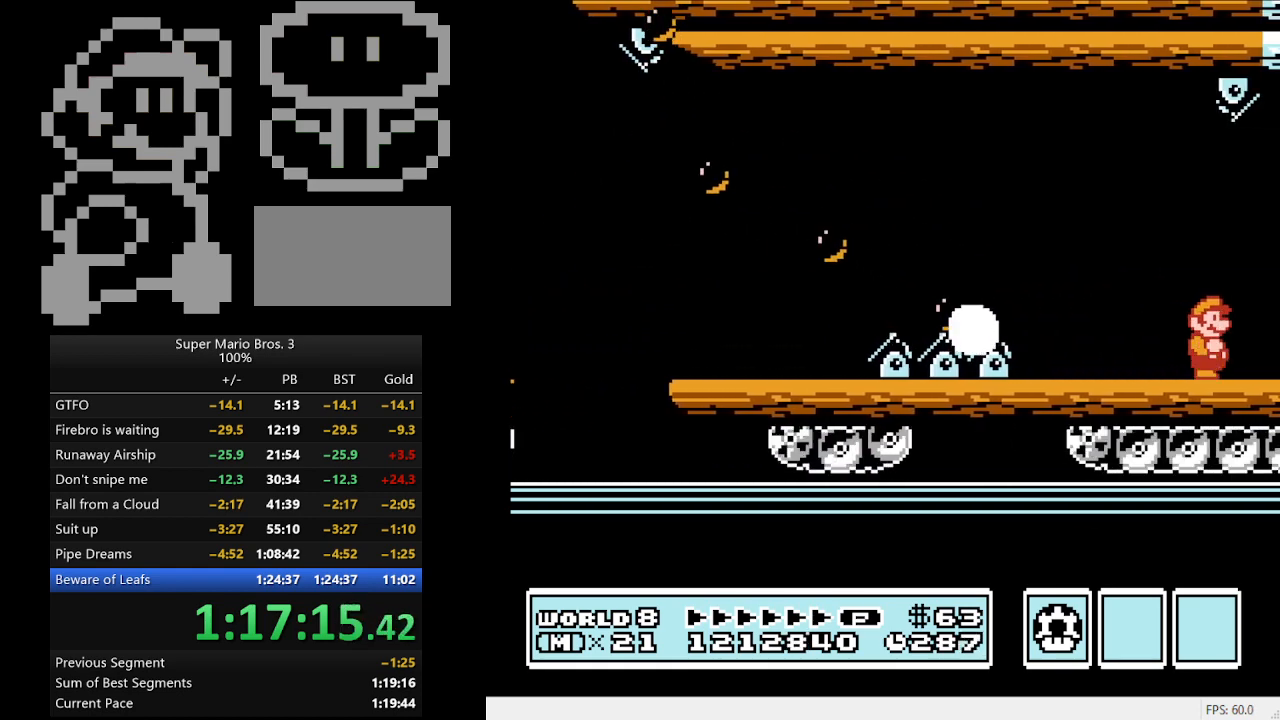
{"buttons": ["DPAD_RIGHT"], "events": []}
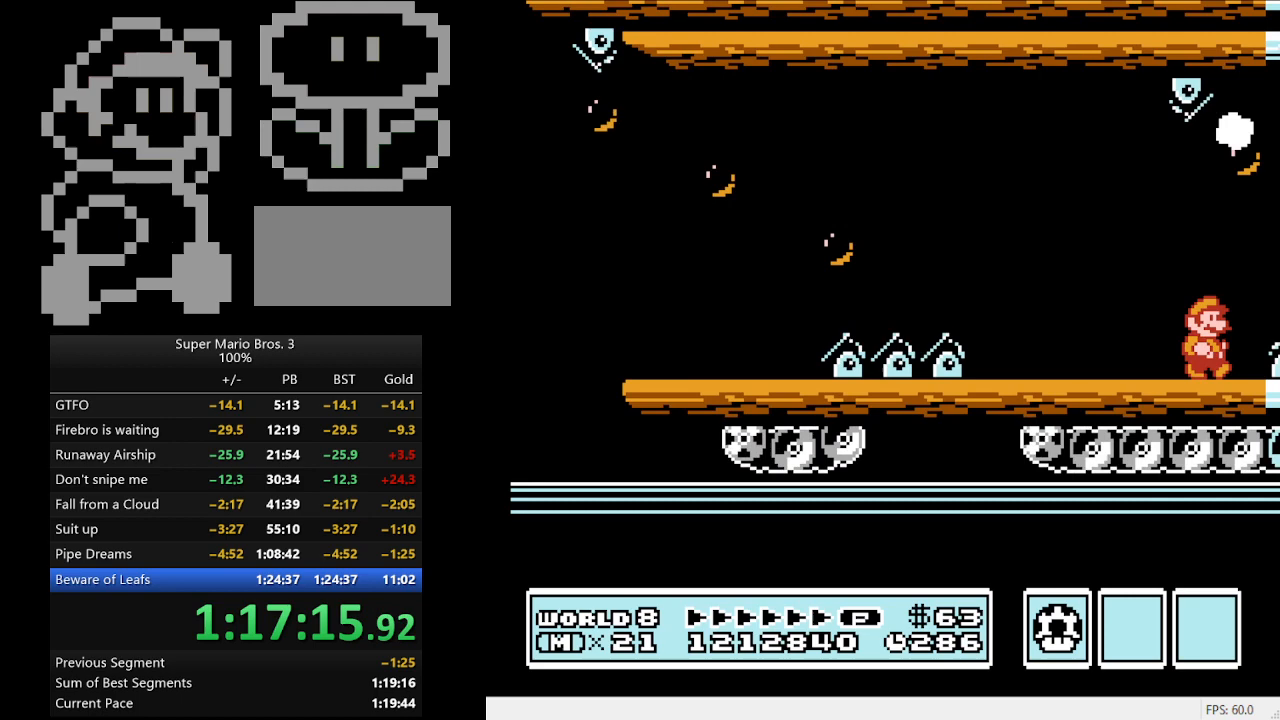
{"buttons": ["A", "DPAD_RIGHT"], "events": [[467, "A", "down"]]}
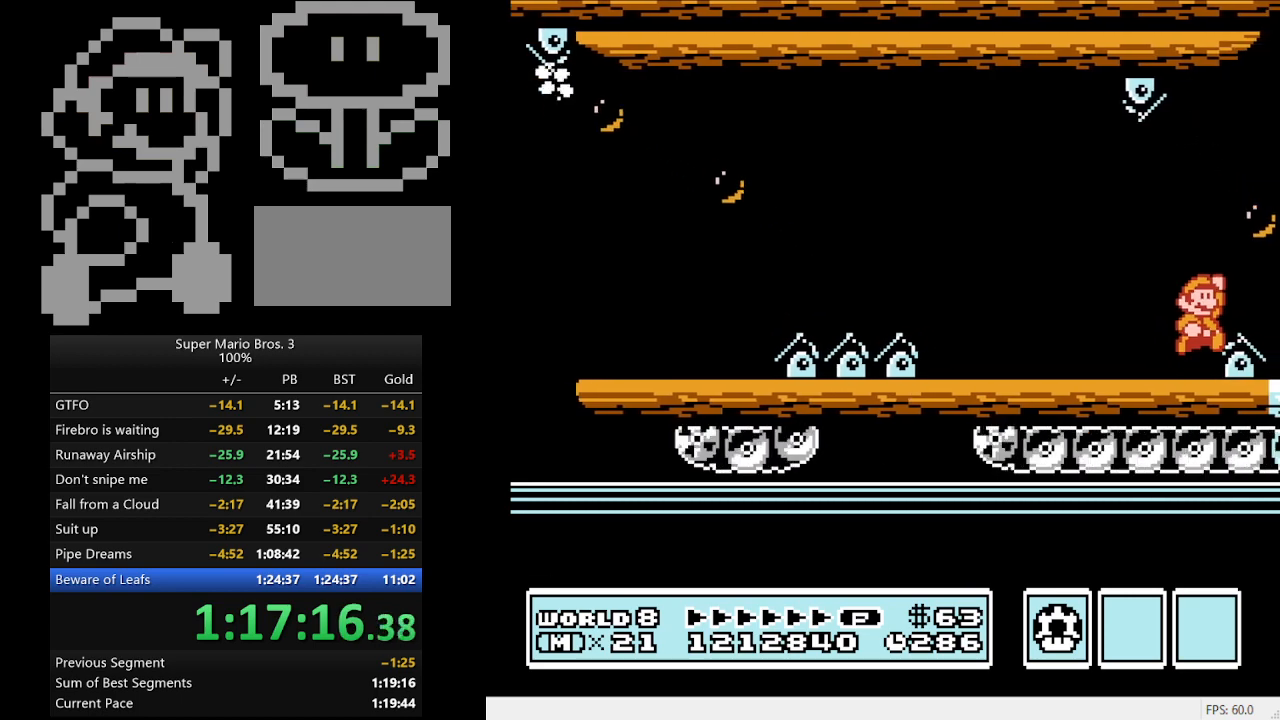
{"buttons": ["B", "DPAD_RIGHT"], "events": [[33, "A", "up"], [167, "B", "down"], [233, "B", "up"], [267, "B", "down"], [300, "B", "up"], [367, "B", "down"]]}
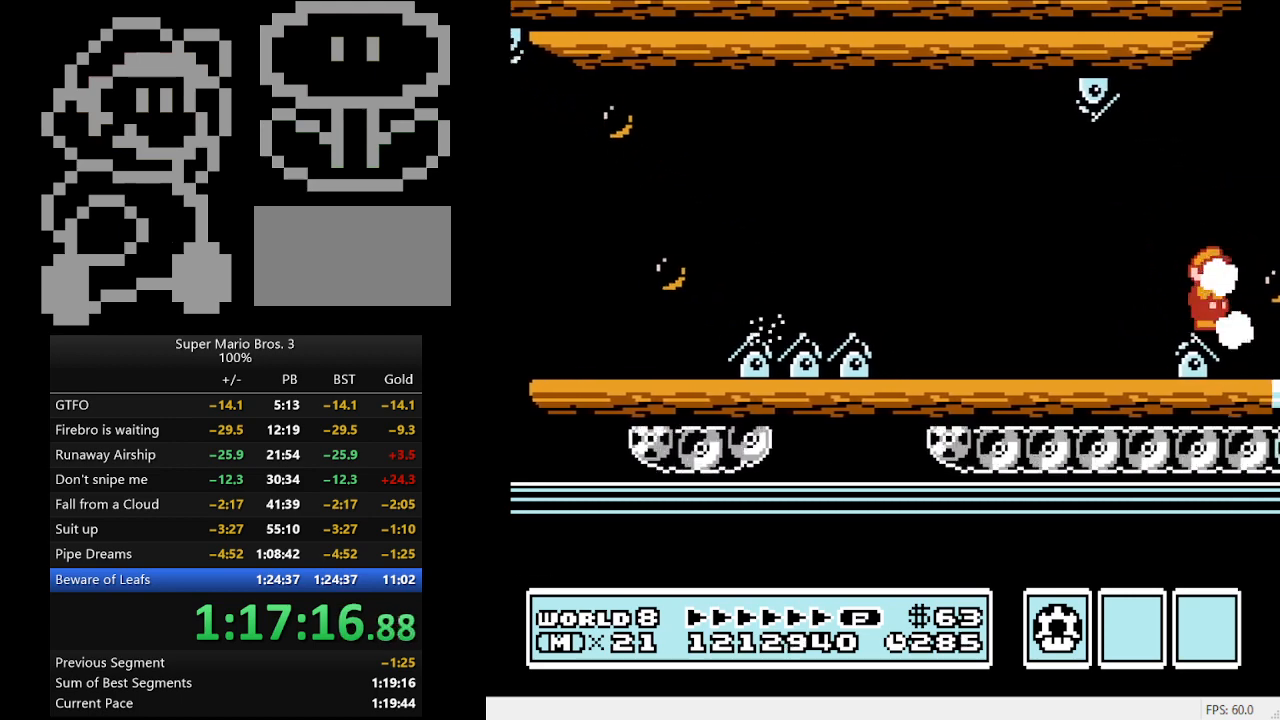
{"buttons": ["DPAD_RIGHT"], "events": [[33, "B", "up"], [100, "B", "down"], [300, "B", "up"]]}
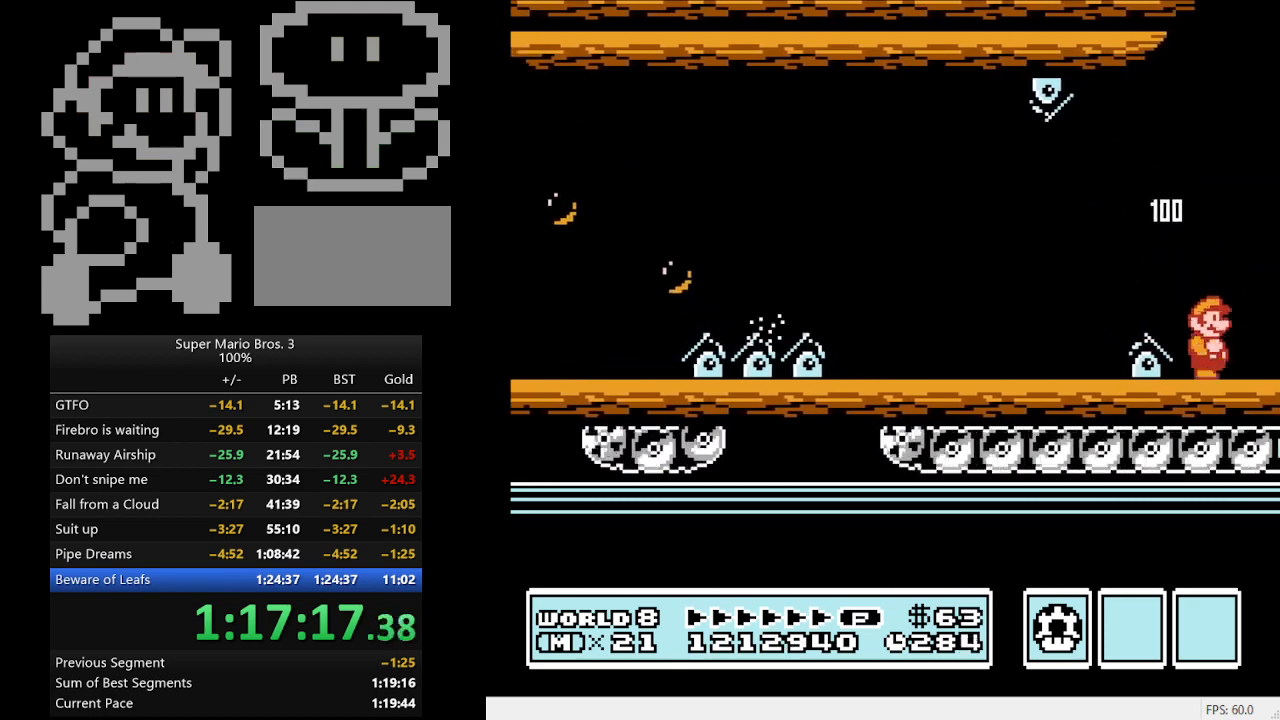
{"buttons": ["DPAD_RIGHT"], "events": []}
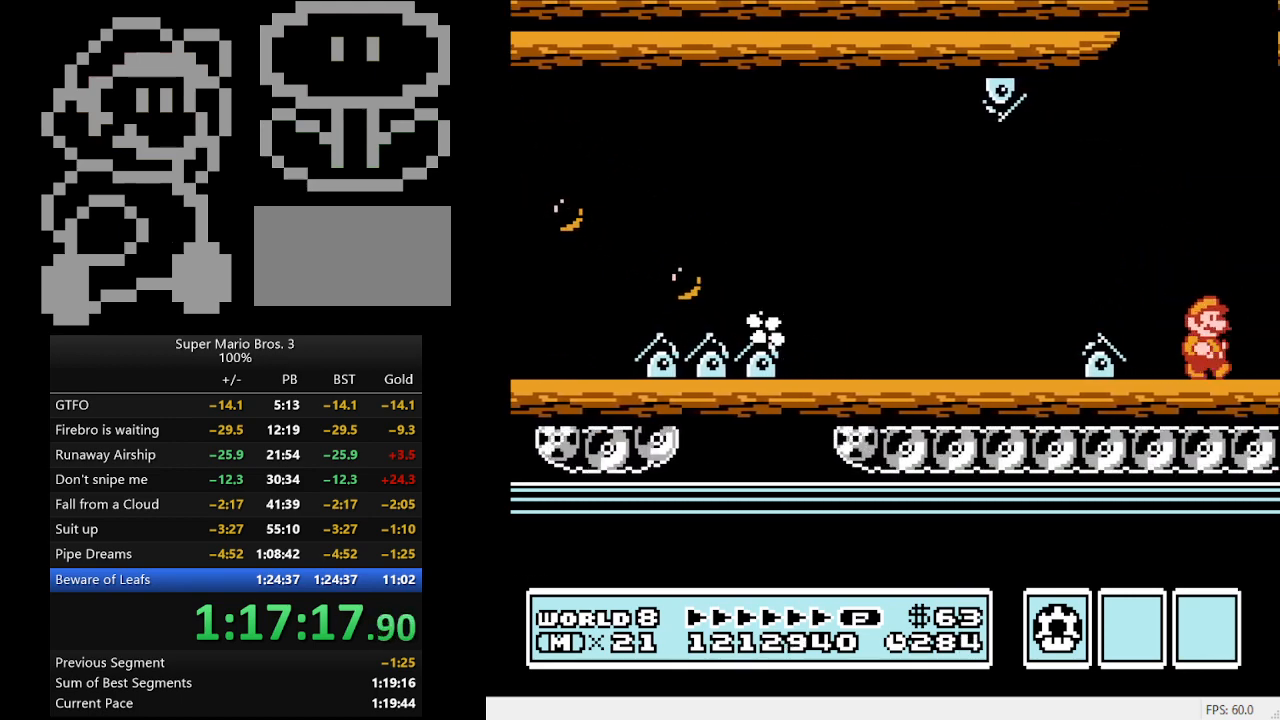
{"buttons": ["DPAD_RIGHT"], "events": [[100, "B", "down"], [200, "B", "up"], [267, "B", "down"], [333, "B", "up"], [433, "B", "down"], [467, "B", "up"]]}
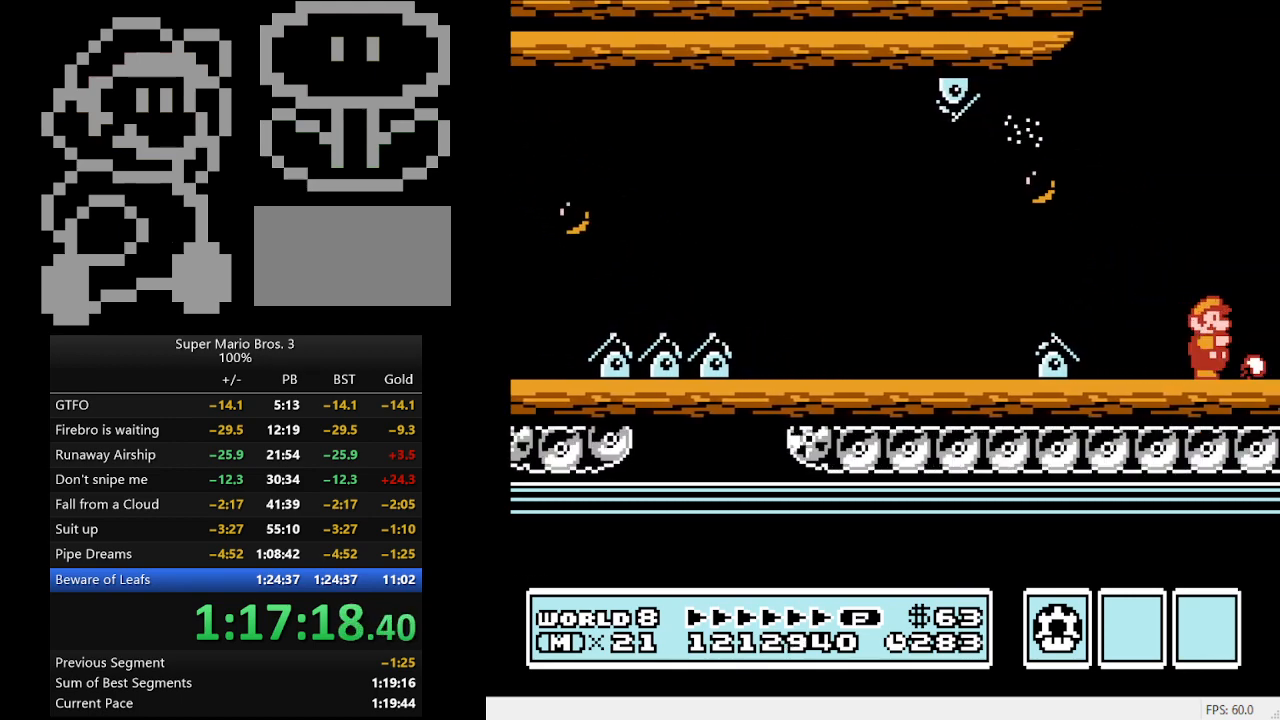
{"buttons": ["B", "DPAD_RIGHT"], "events": [[33, "B", "down"], [233, "B", "up"], [300, "B", "down"], [400, "B", "up"], [433, "B", "down"]]}
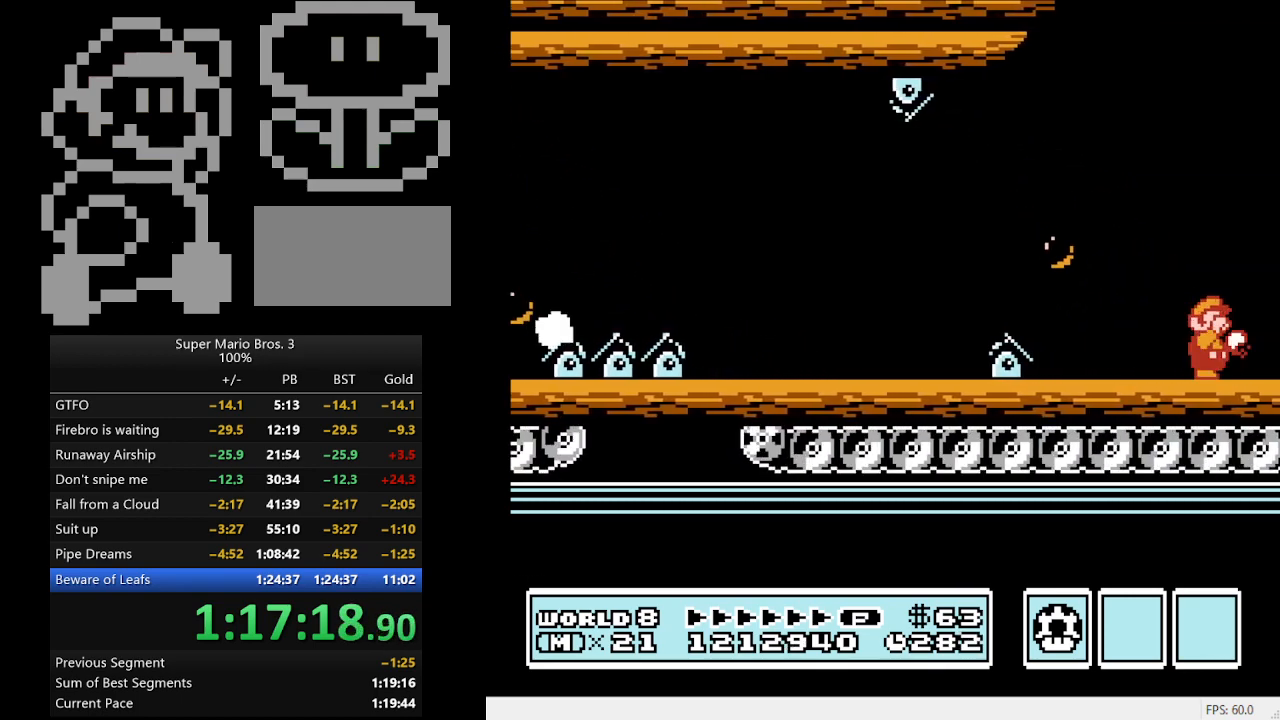
{"buttons": ["DPAD_RIGHT"], "events": [[167, "B", "up"]]}
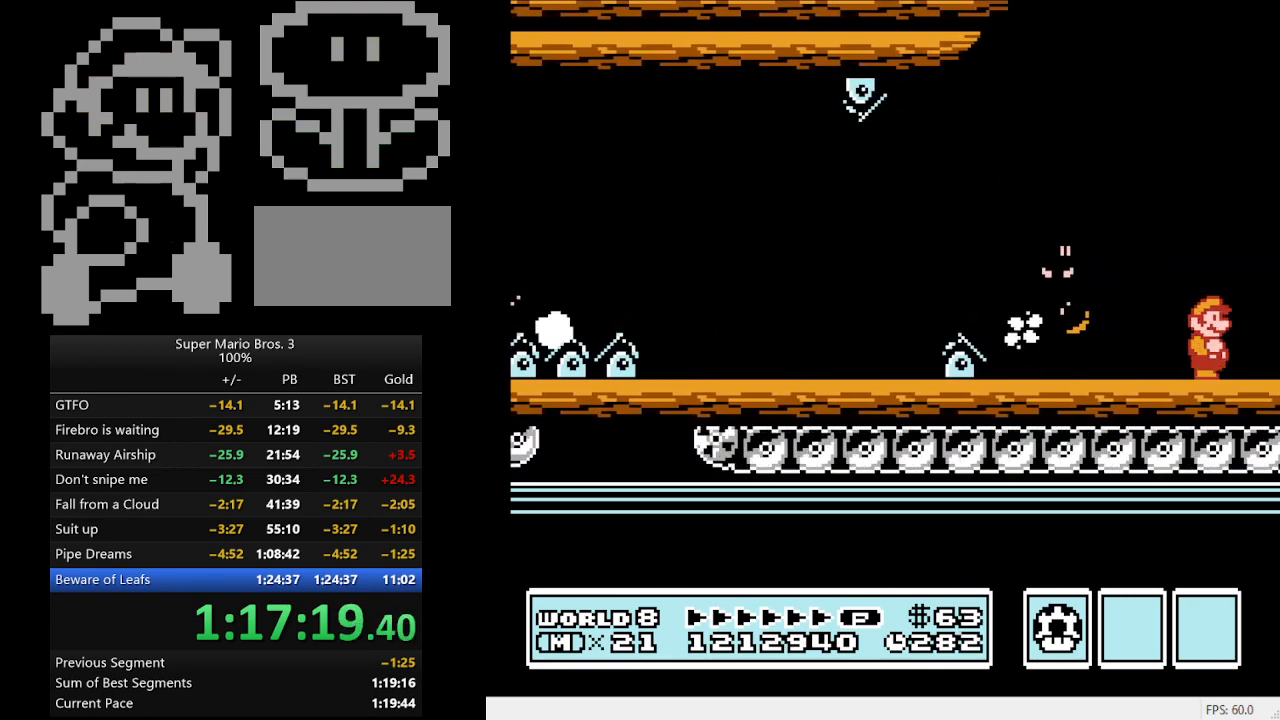
{"buttons": ["DPAD_RIGHT"], "events": []}
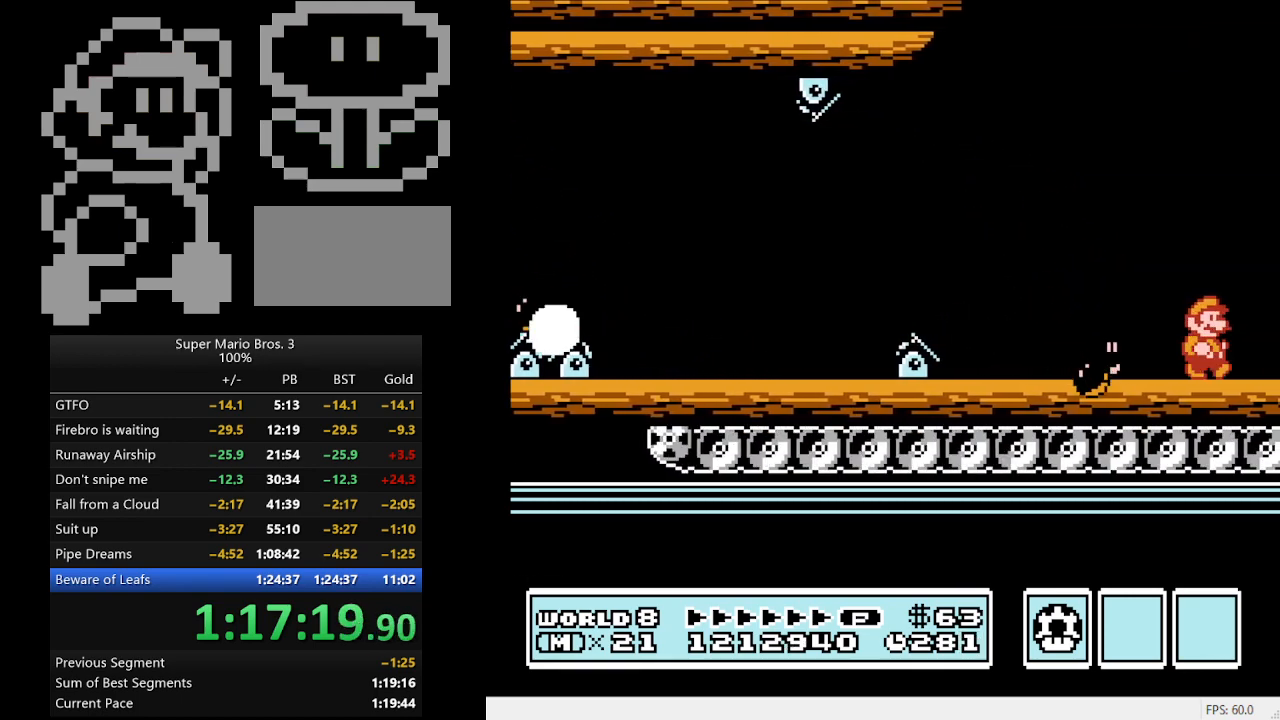
{"buttons": ["A", "DPAD_RIGHT"], "events": [[300, "A", "down"]]}
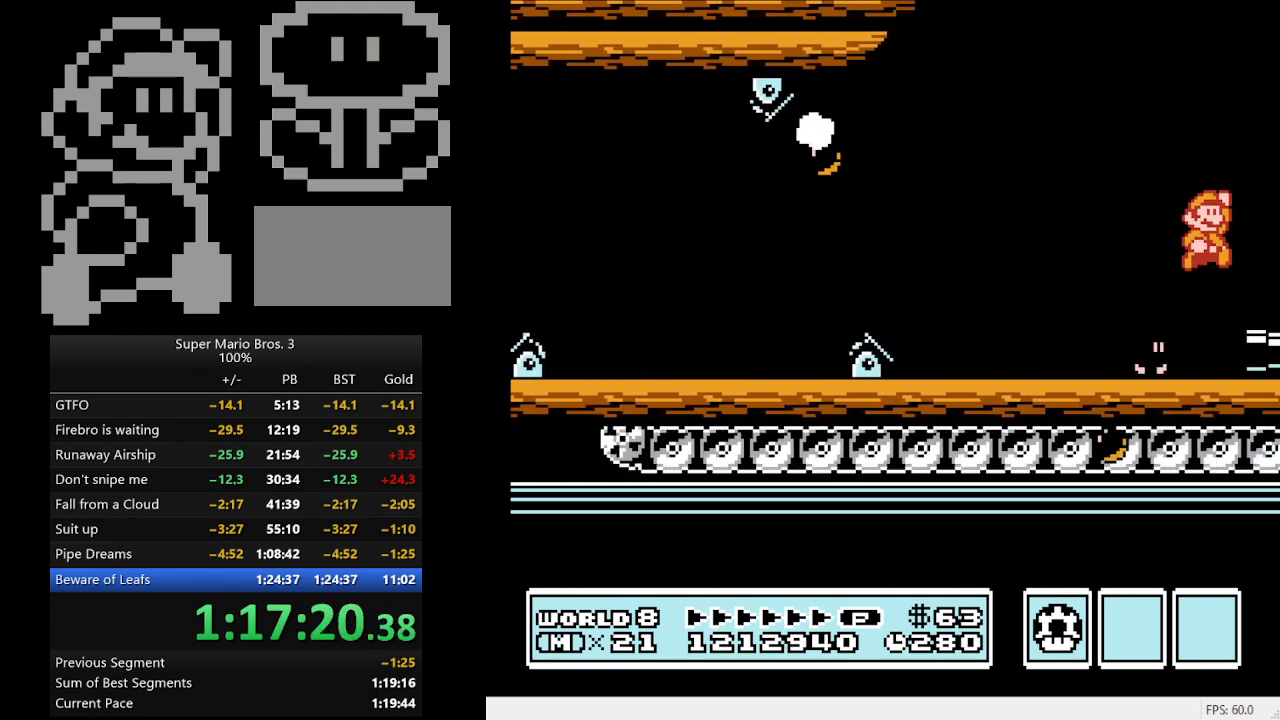
{"buttons": ["DPAD_RIGHT"], "events": [[100, "A", "up"]]}
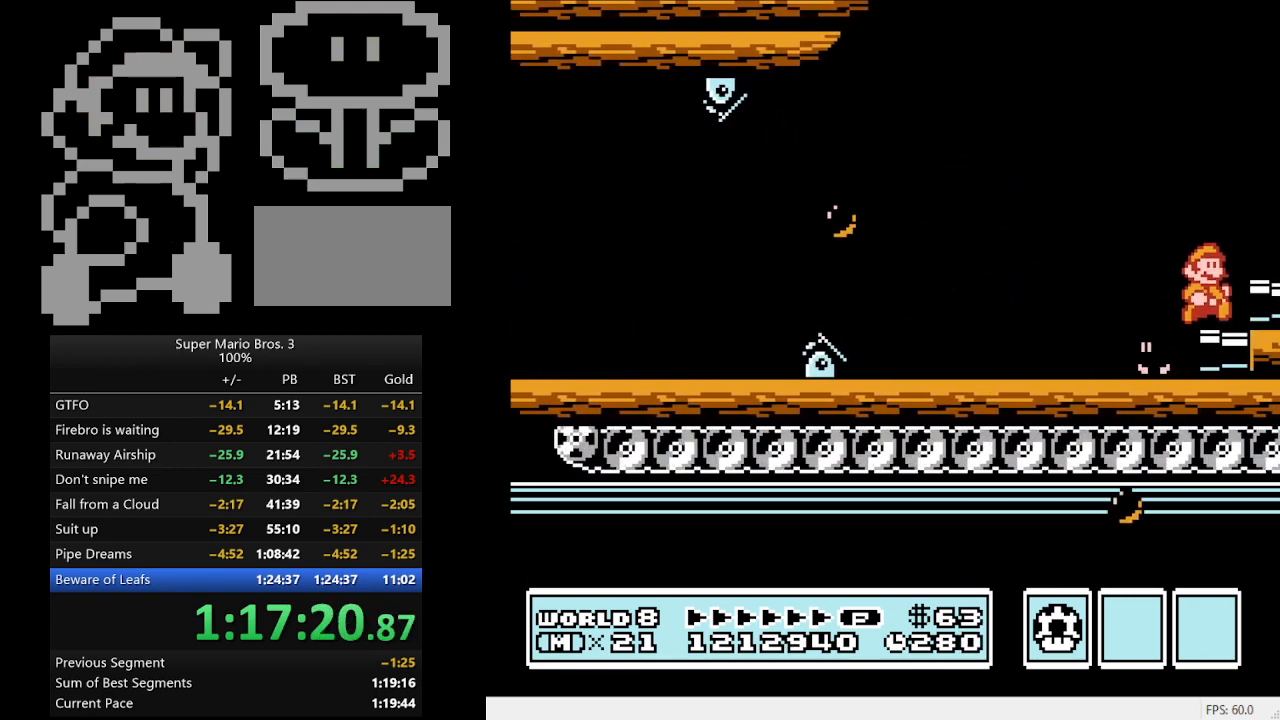
{"buttons": ["B", "DPAD_RIGHT"], "events": [[100, "A", "down"], [233, "A", "up"], [500, "B", "down"]]}
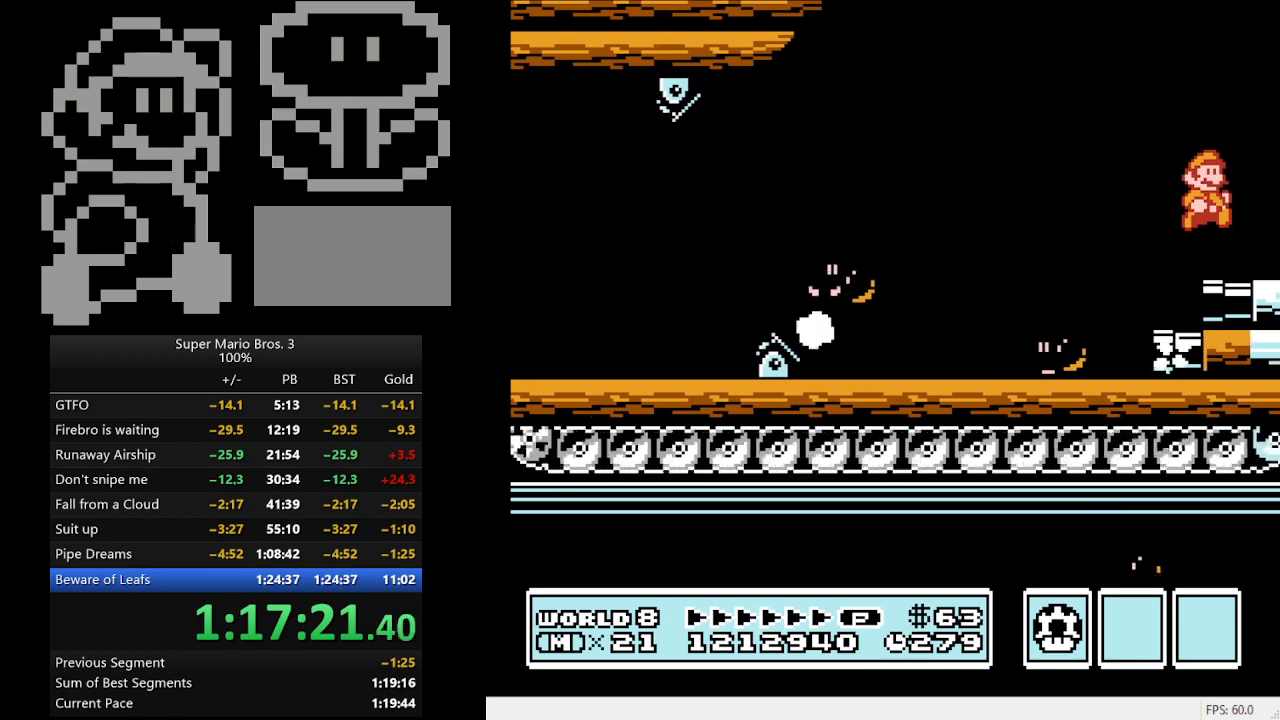
{"buttons": ["B", "DPAD_RIGHT"], "events": [[100, "B", "up"], [200, "B", "down"], [267, "B", "up"], [333, "B", "down"], [400, "B", "up"], [433, "B", "down"]]}
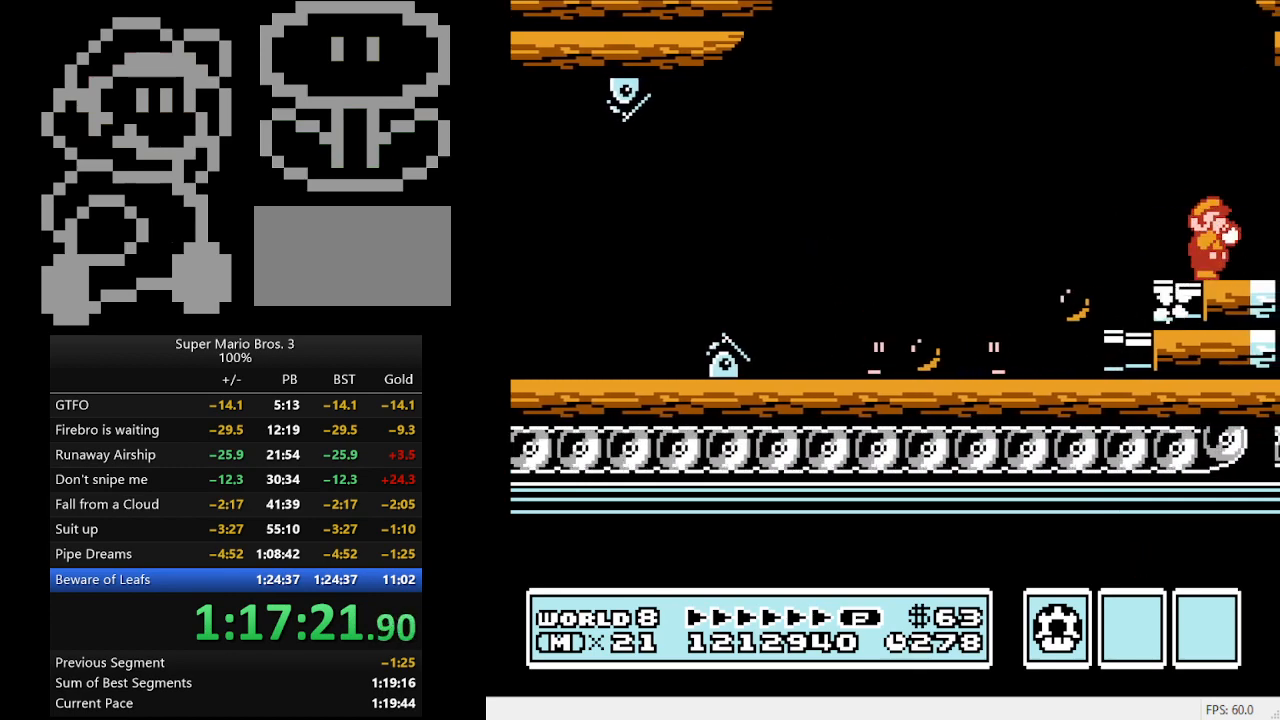
{"buttons": ["DPAD_RIGHT"], "events": [[33, "B", "up"], [133, "B", "down"], [167, "B", "up"], [233, "B", "down"], [333, "B", "up"], [400, "B", "down"], [467, "B", "up"]]}
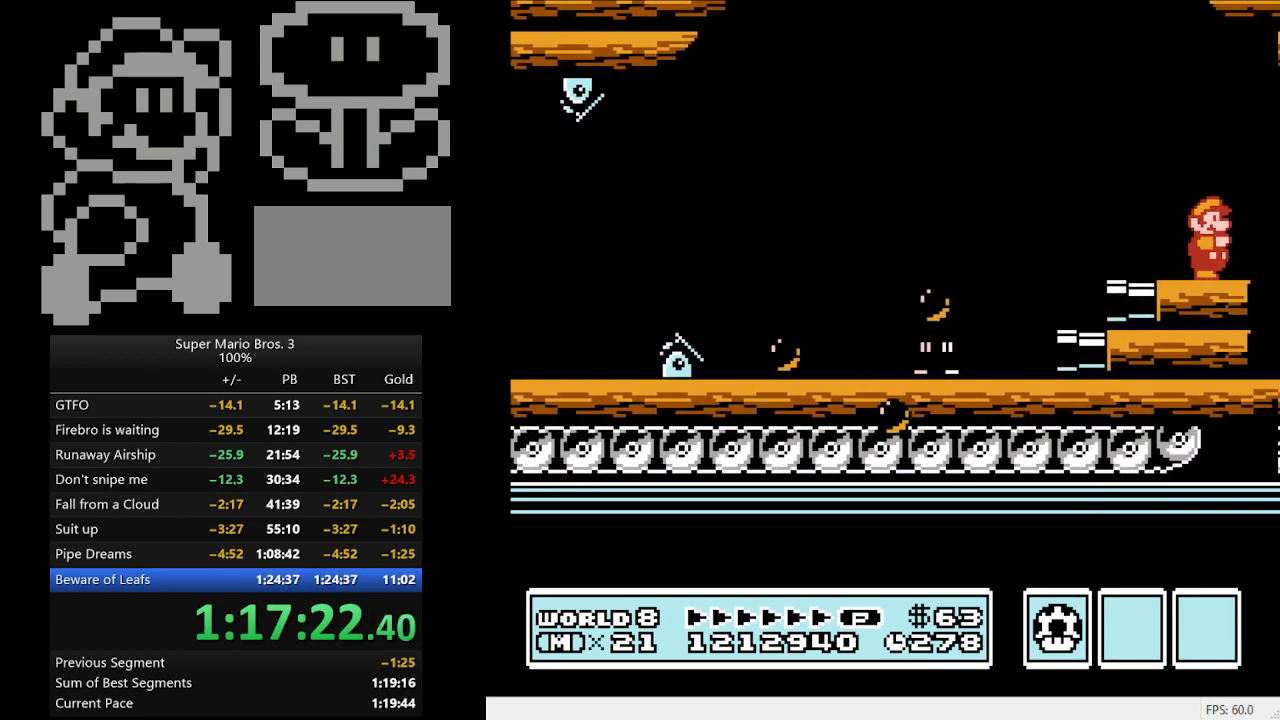
{"buttons": ["DPAD_RIGHT"], "events": [[33, "B", "down"], [133, "B", "up"]]}
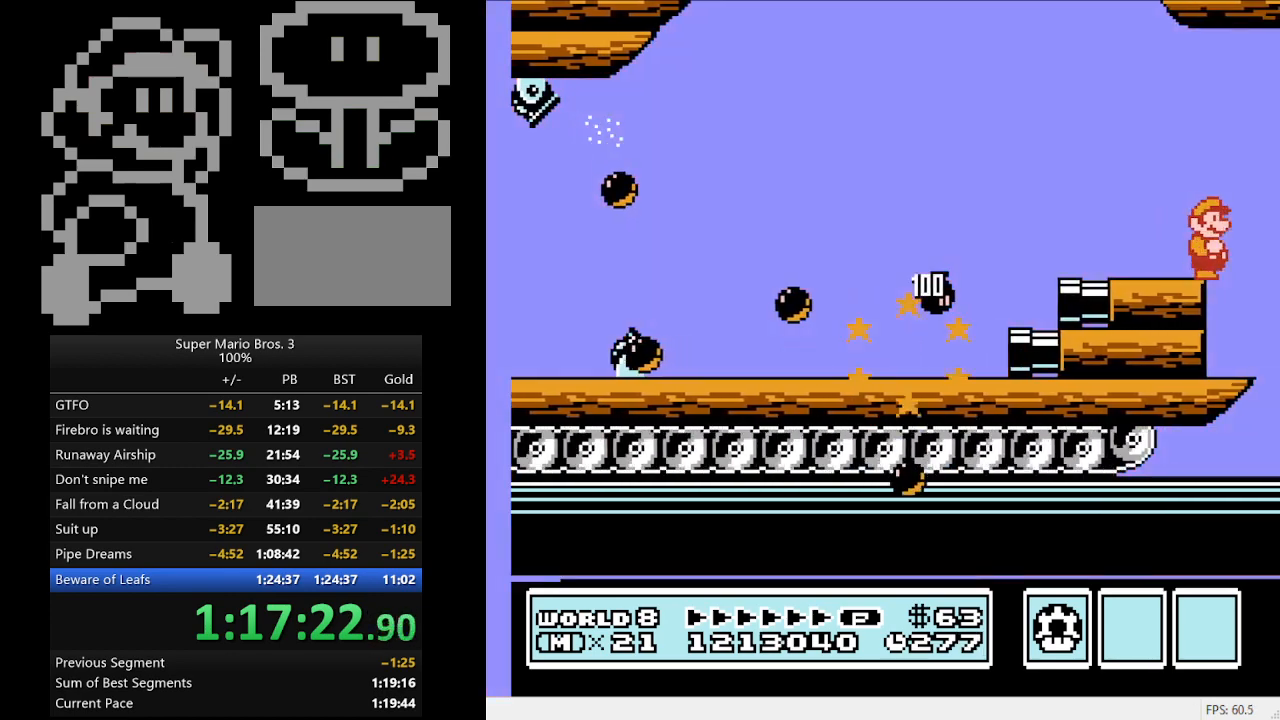
{"buttons": ["DPAD_RIGHT"], "events": []}
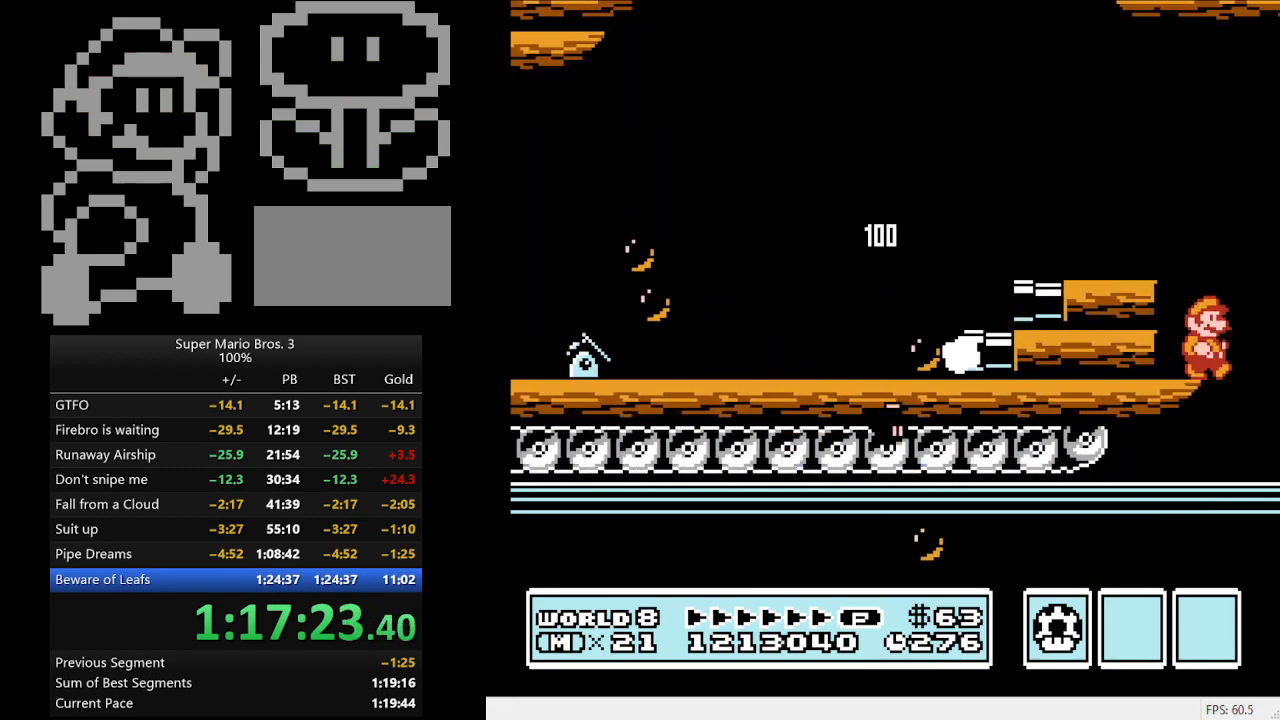
{"buttons": ["DPAD_RIGHT"], "events": []}
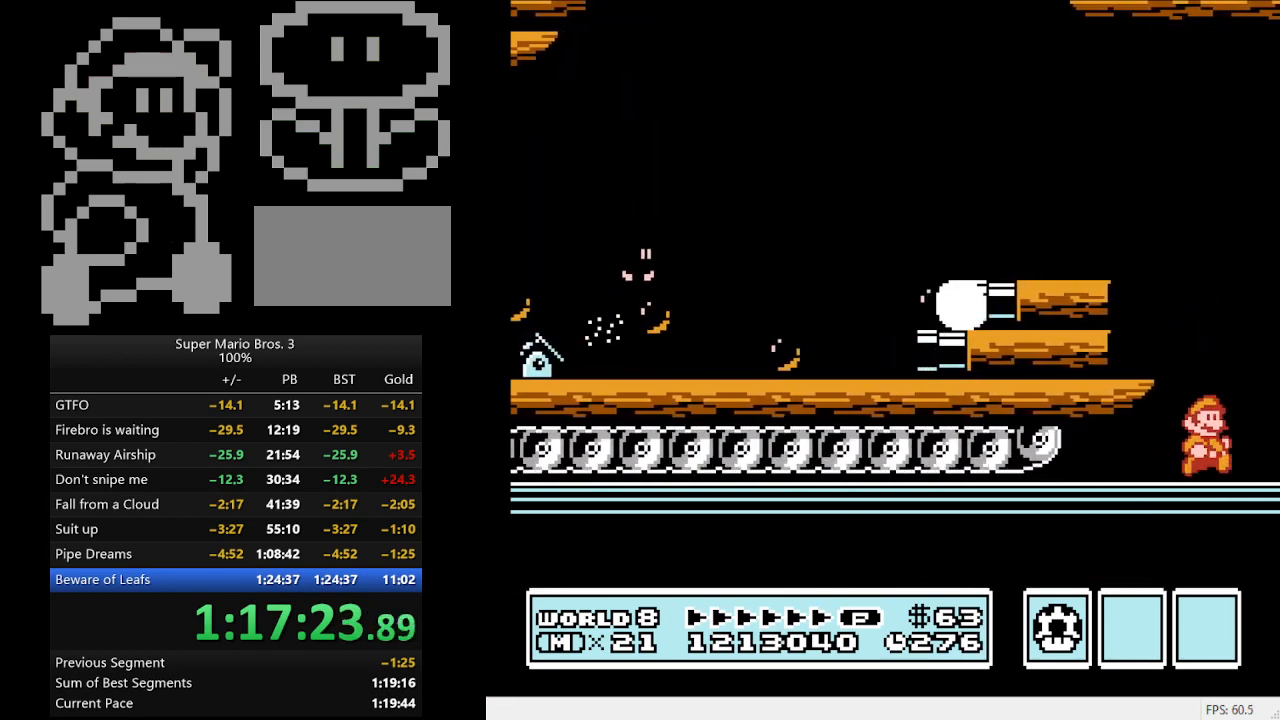
{"buttons": ["DPAD_RIGHT"], "events": []}
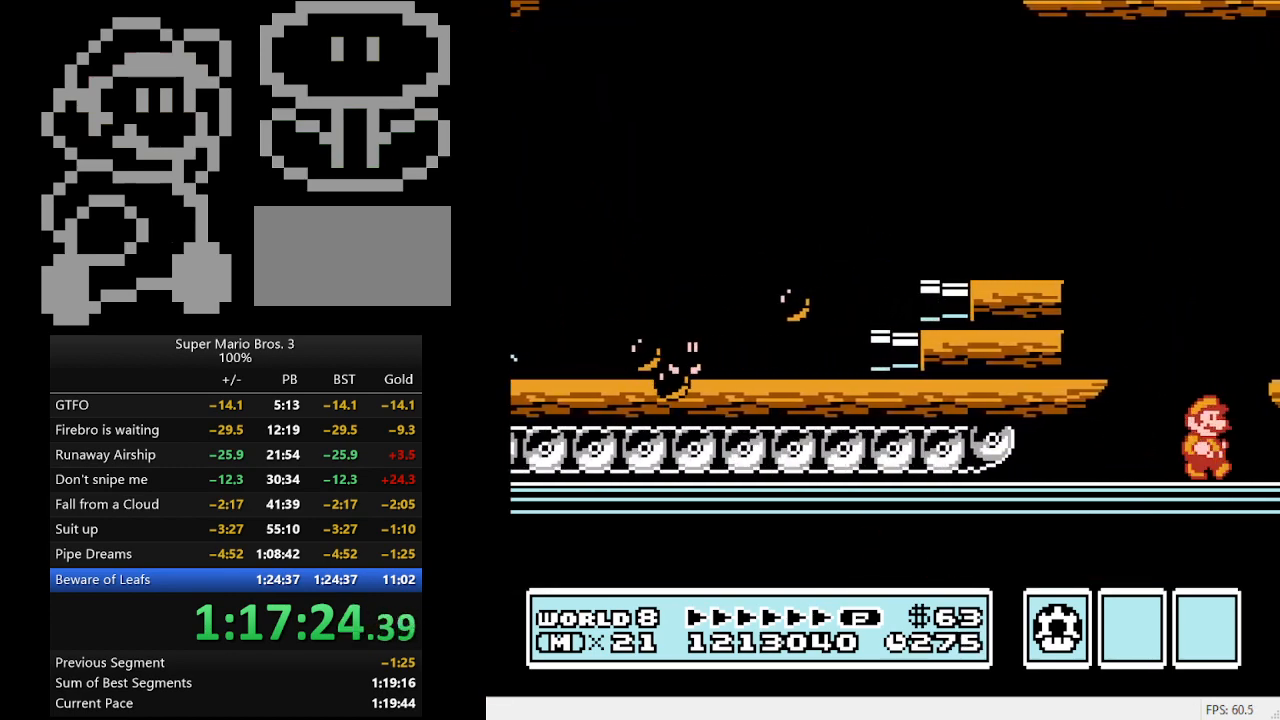
{"buttons": ["DPAD_RIGHT"], "events": [[267, "A", "down"], [400, "A", "up"]]}